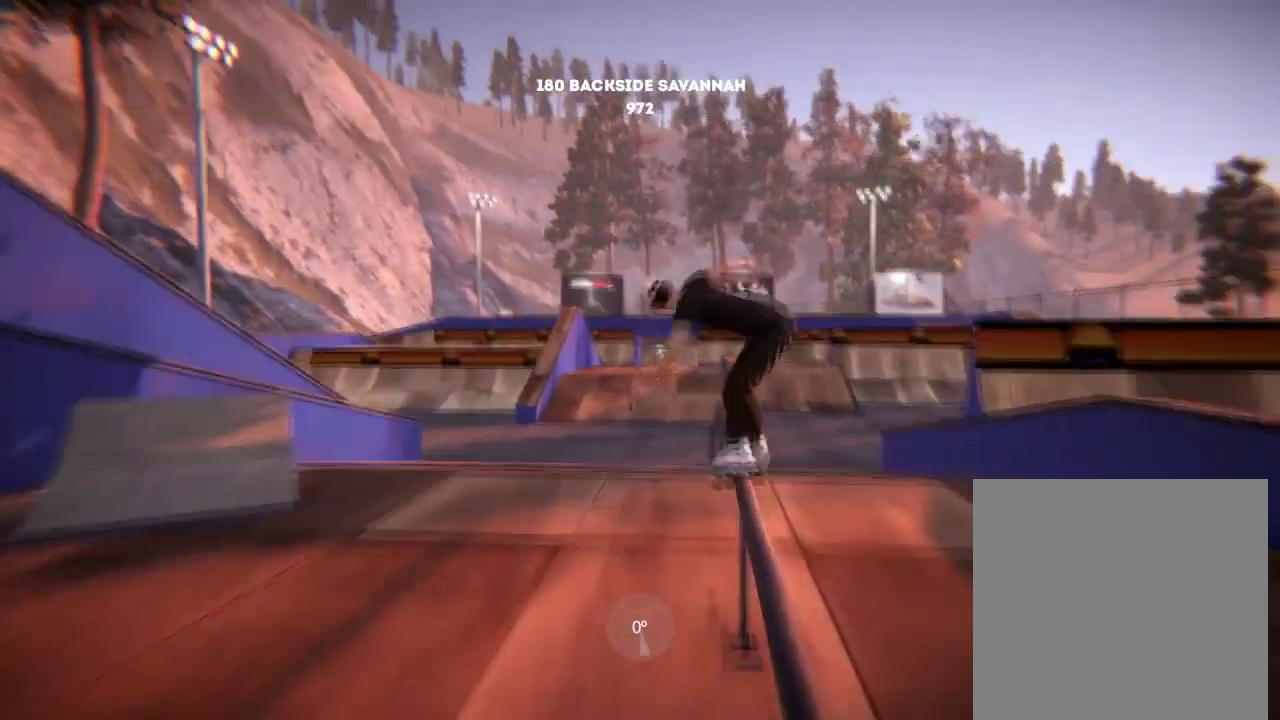
Gameplay with a controller (Xbox layout); each line is a JSON object with the inputs held at the frame after it (dt_ms = milliseconds from this image to that frame). "events" lists button and stick changes between this image and that frame as [ms after this image, input, new state], when the widget could be followed in between. Not read: L1 L3 R3.
{"dt_ms": 600, "buttons": [], "left_stick": "center", "right_stick": "center", "events": []}
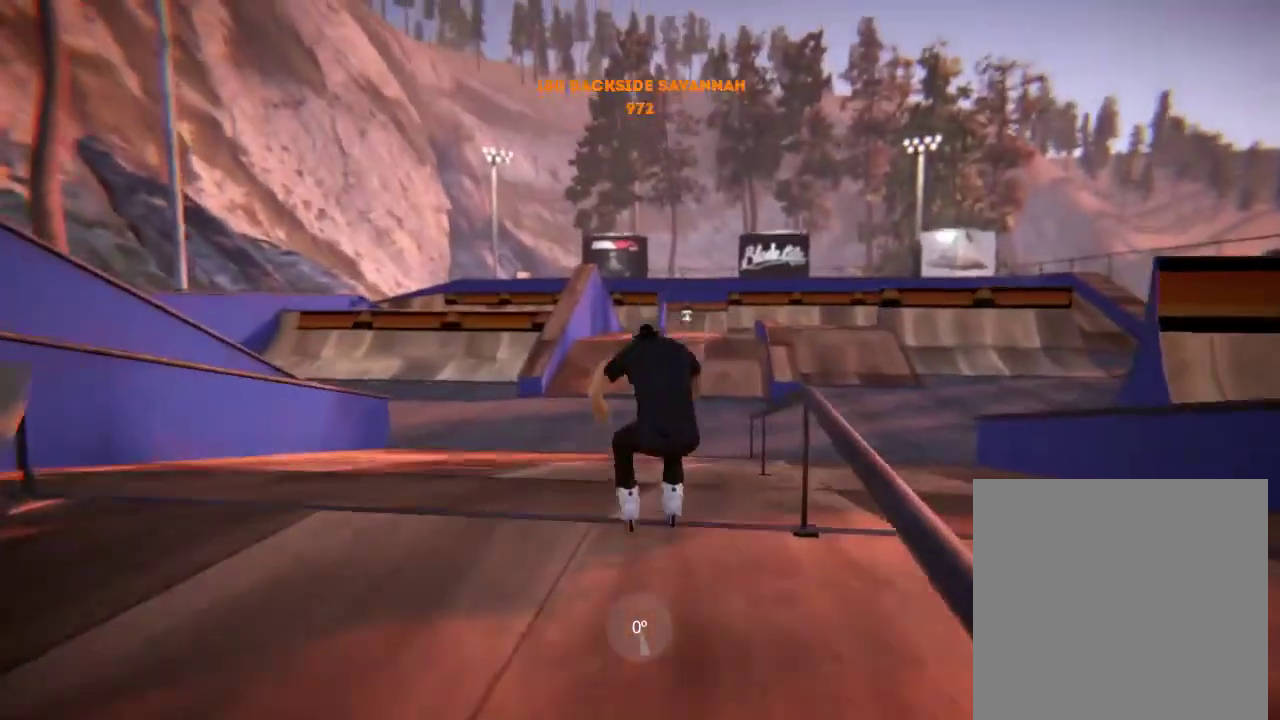
{"dt_ms": 501, "buttons": [], "left_stick": "center", "right_stick": "center", "events": [[317, "L2", "down"], [501, "L2", "up"]]}
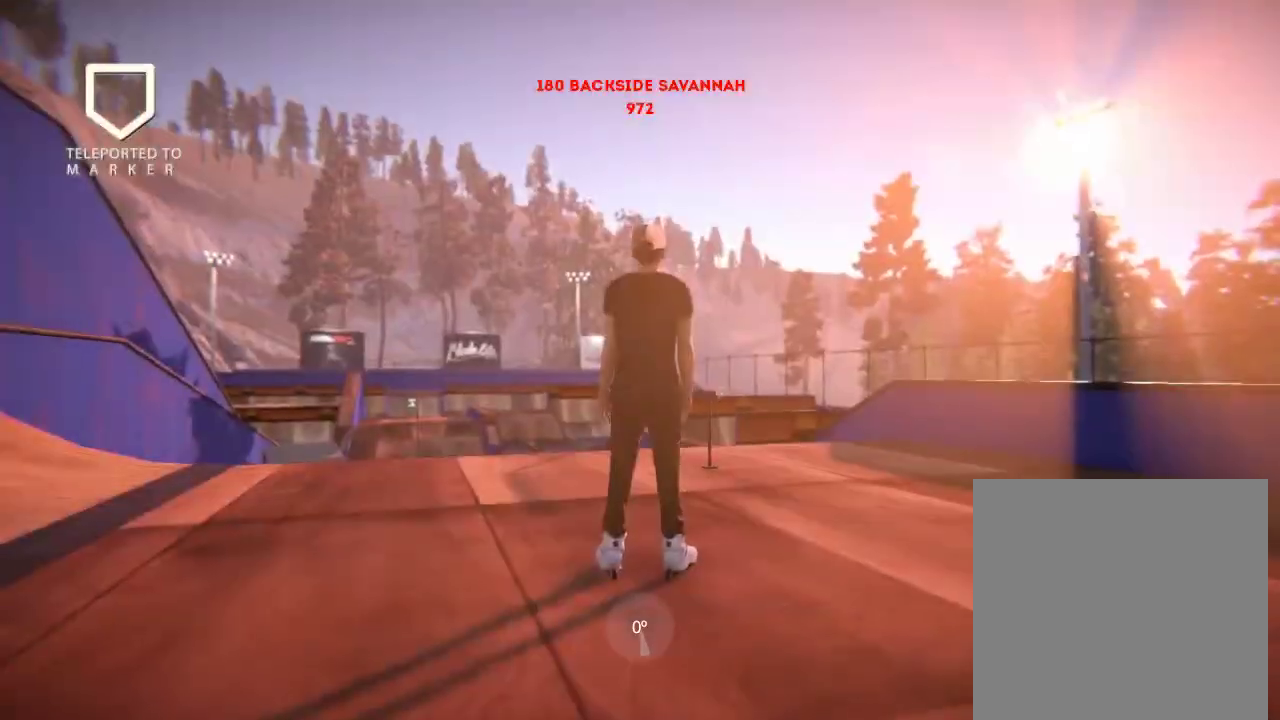
{"dt_ms": 300, "buttons": ["A"], "left_stick": "center", "right_stick": "center", "events": [[283, "A", "down"]]}
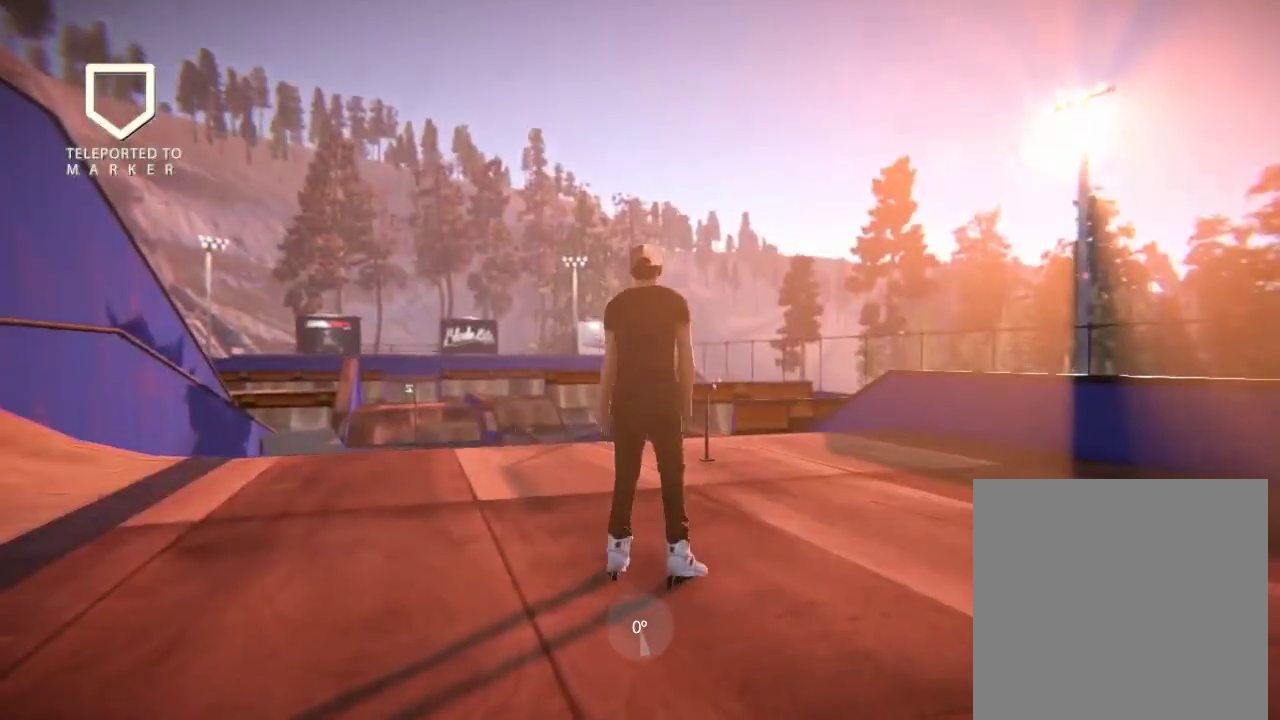
{"dt_ms": 300, "buttons": [], "left_stick": "center", "right_stick": "center", "events": [[200, "A", "up"]]}
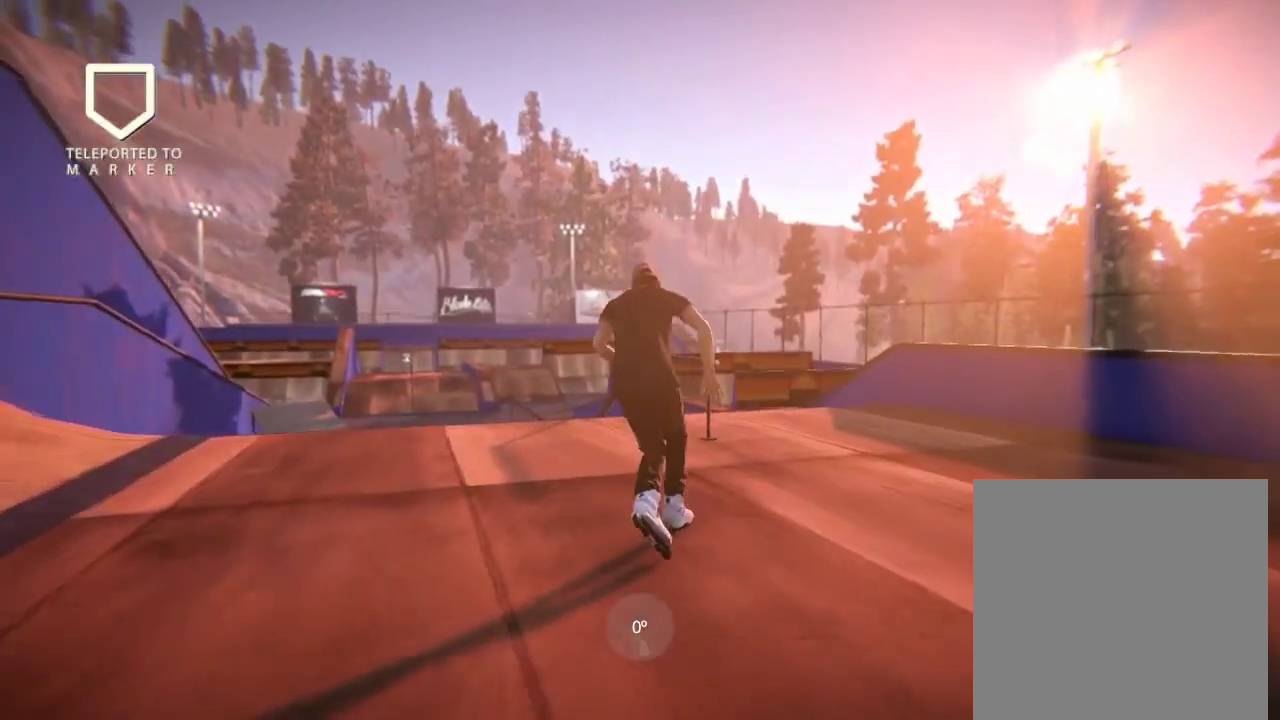
{"dt_ms": 501, "buttons": [], "left_stick": "center", "right_stick": "center", "events": []}
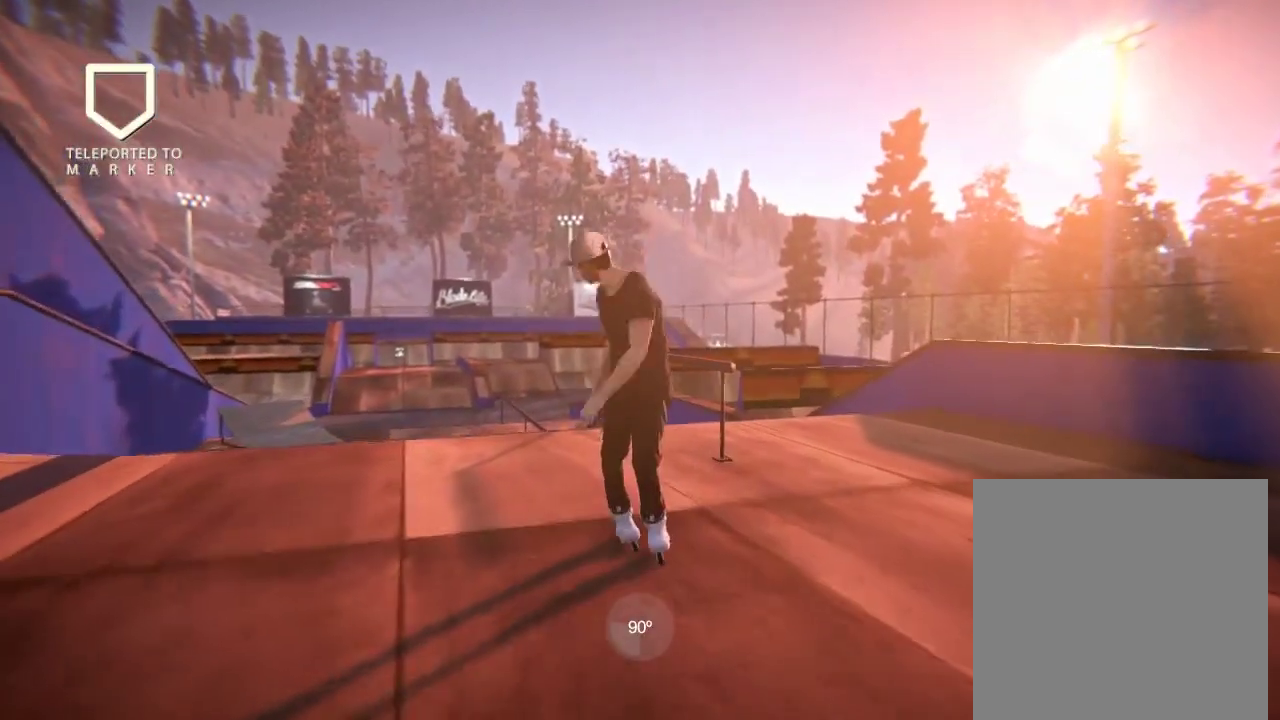
{"dt_ms": 600, "buttons": [], "left_stick": "center", "right_stick": "center", "events": []}
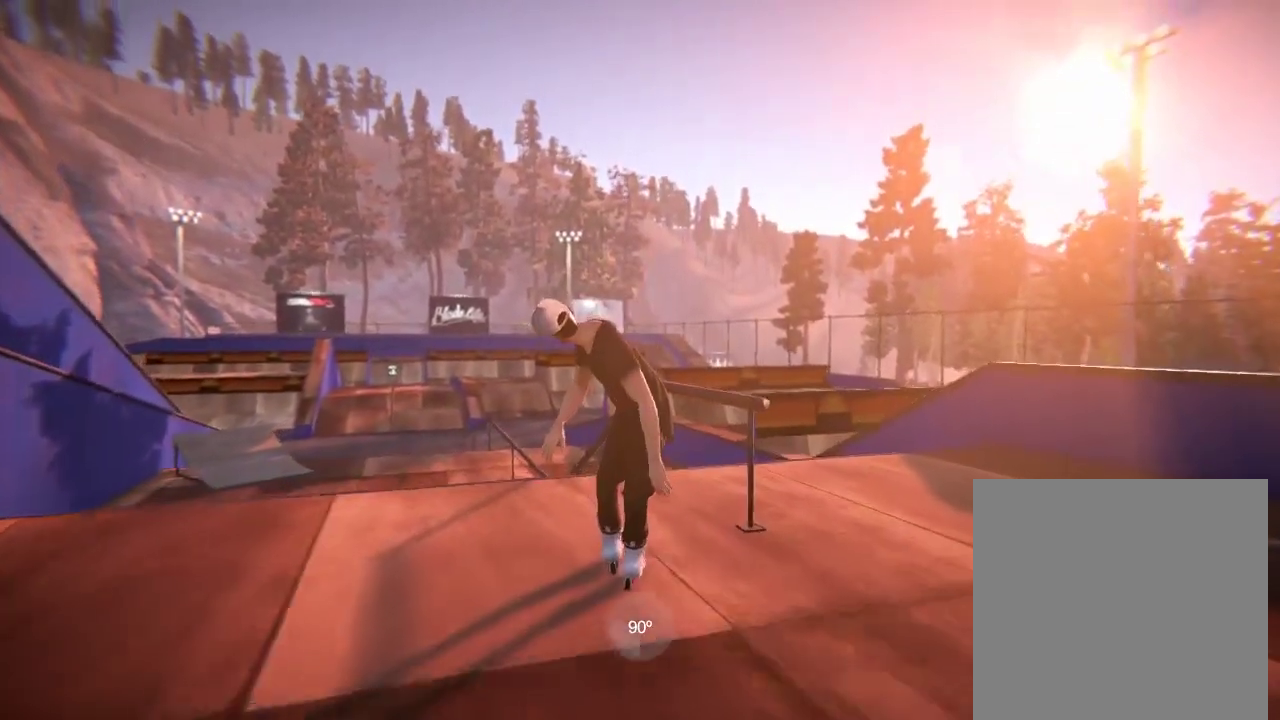
{"dt_ms": 785, "buttons": ["R2"], "left_stick": "center", "right_stick": "center", "events": [[334, "R2", "down"]]}
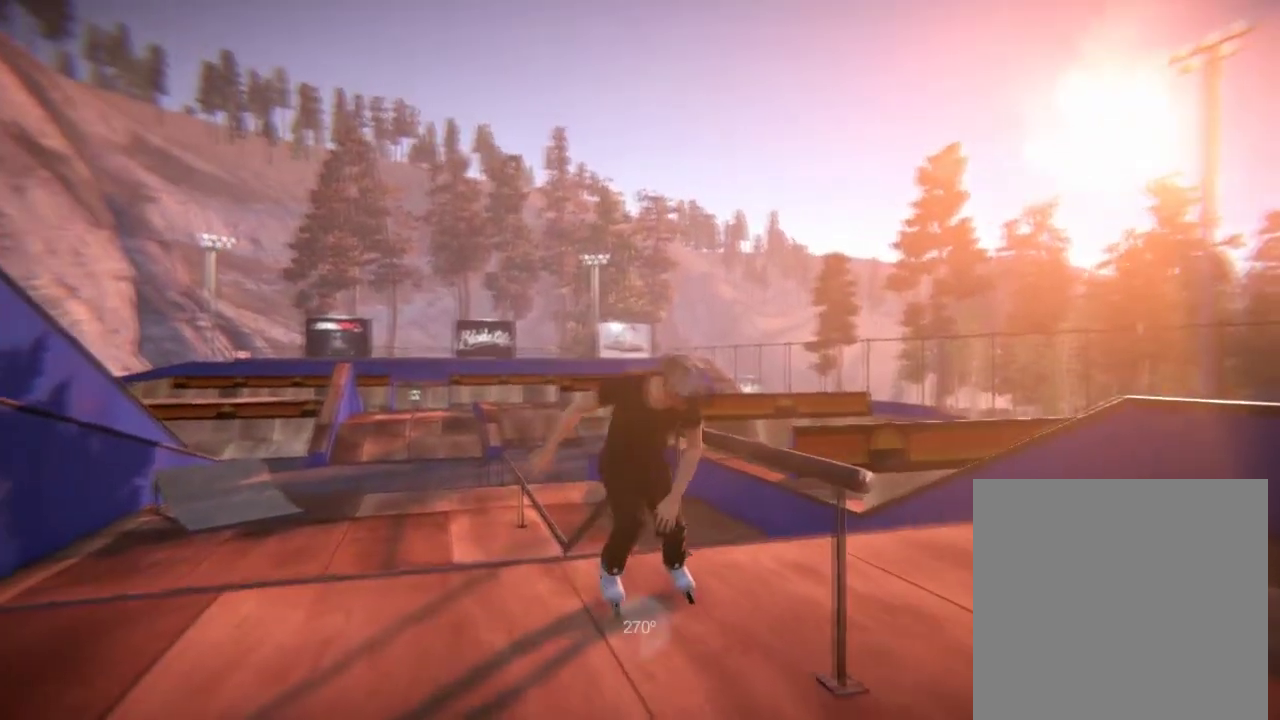
{"dt_ms": 500, "buttons": [], "left_stick": "right", "right_stick": "left", "events": [[250, "R2", "up"], [250, "left_stick", "right"], [283, "right_stick", "down-left"], [400, "right_stick", "left"]]}
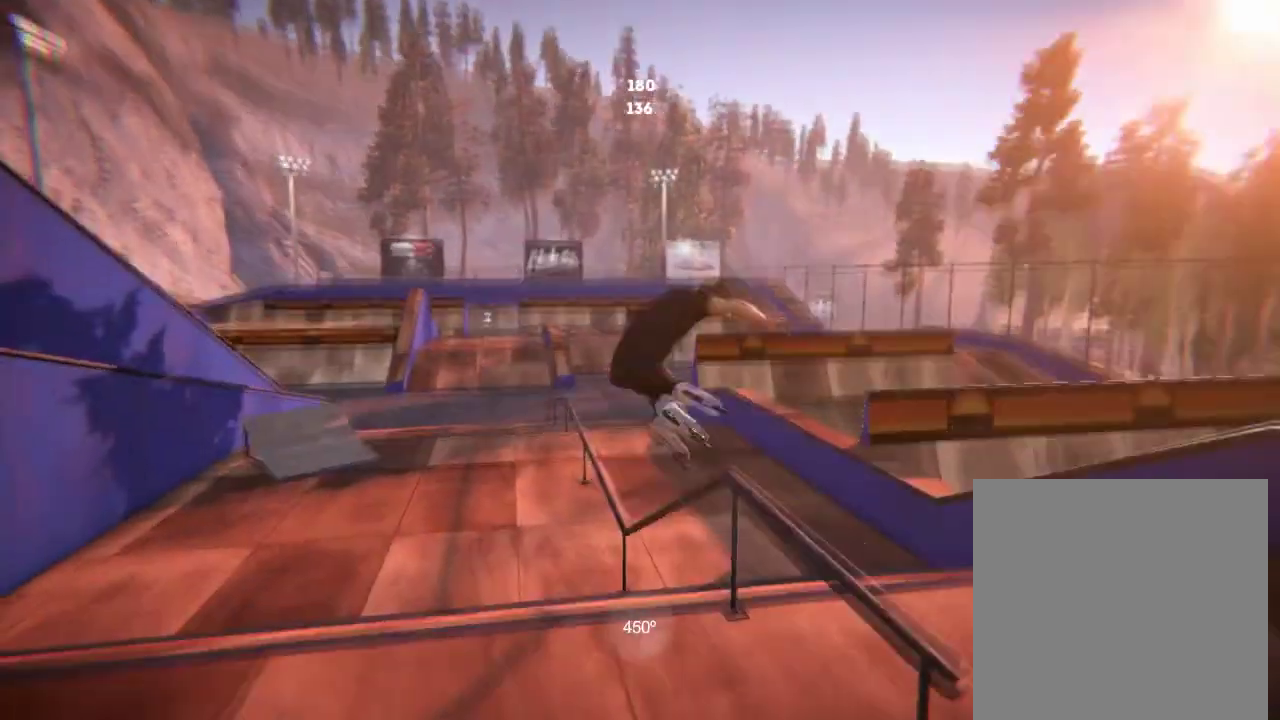
{"dt_ms": 300, "buttons": [], "left_stick": "right", "right_stick": "left", "events": []}
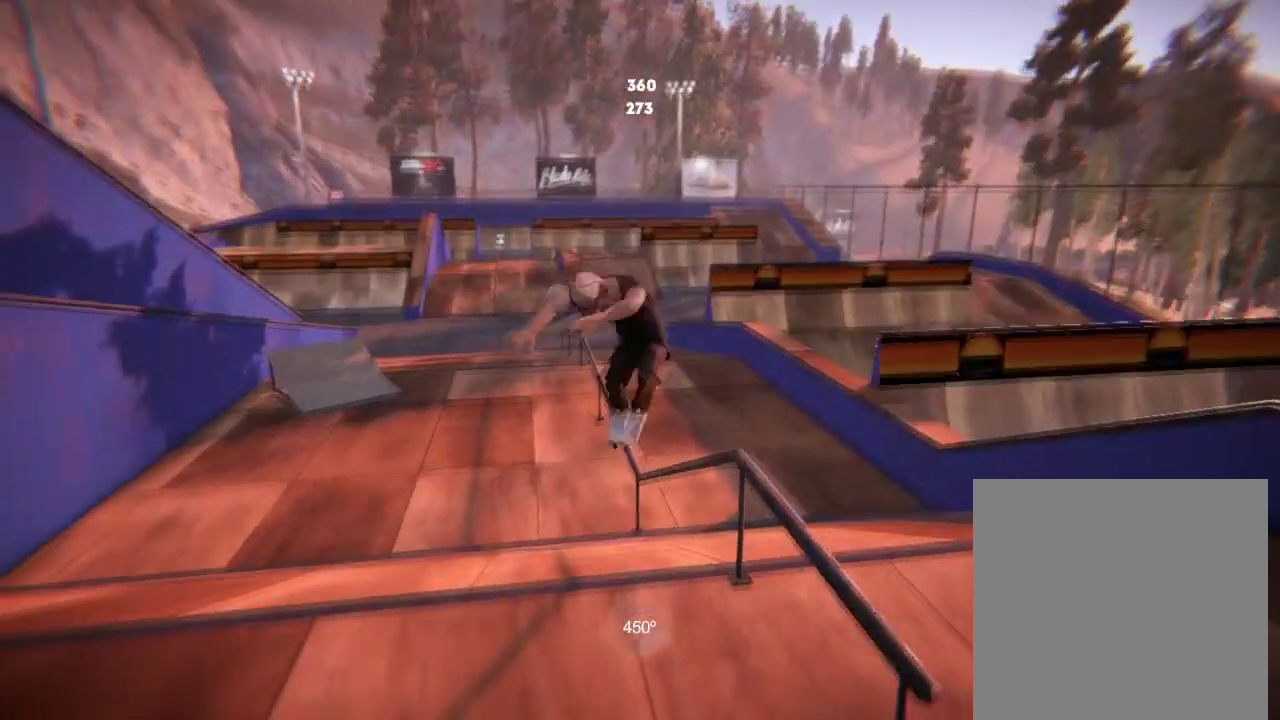
{"dt_ms": 401, "buttons": ["L2"], "left_stick": "center", "right_stick": "center", "events": [[134, "right_stick", "center"], [150, "left_stick", "center"], [317, "L2", "down"]]}
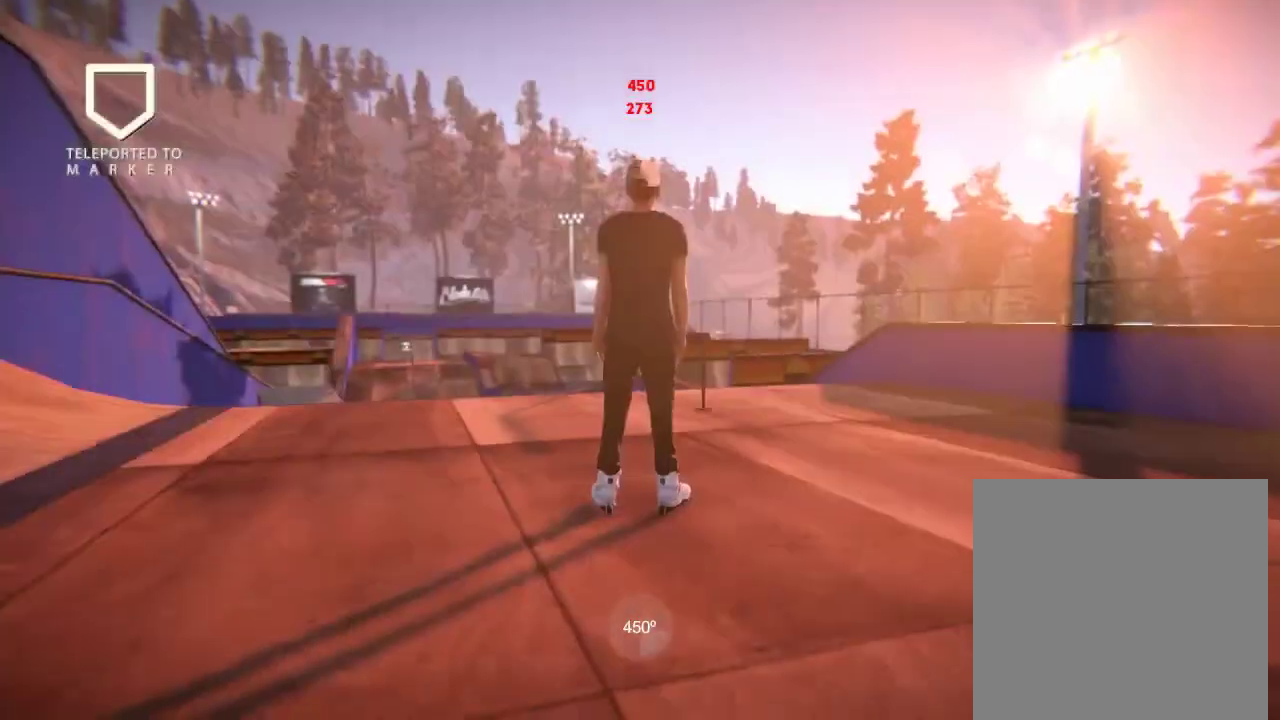
{"dt_ms": 500, "buttons": [], "left_stick": "center", "right_stick": "center", "events": [[50, "L2", "up"], [217, "A", "down"], [217, "left_stick", "left"], [367, "left_stick", "center"], [450, "A", "up"]]}
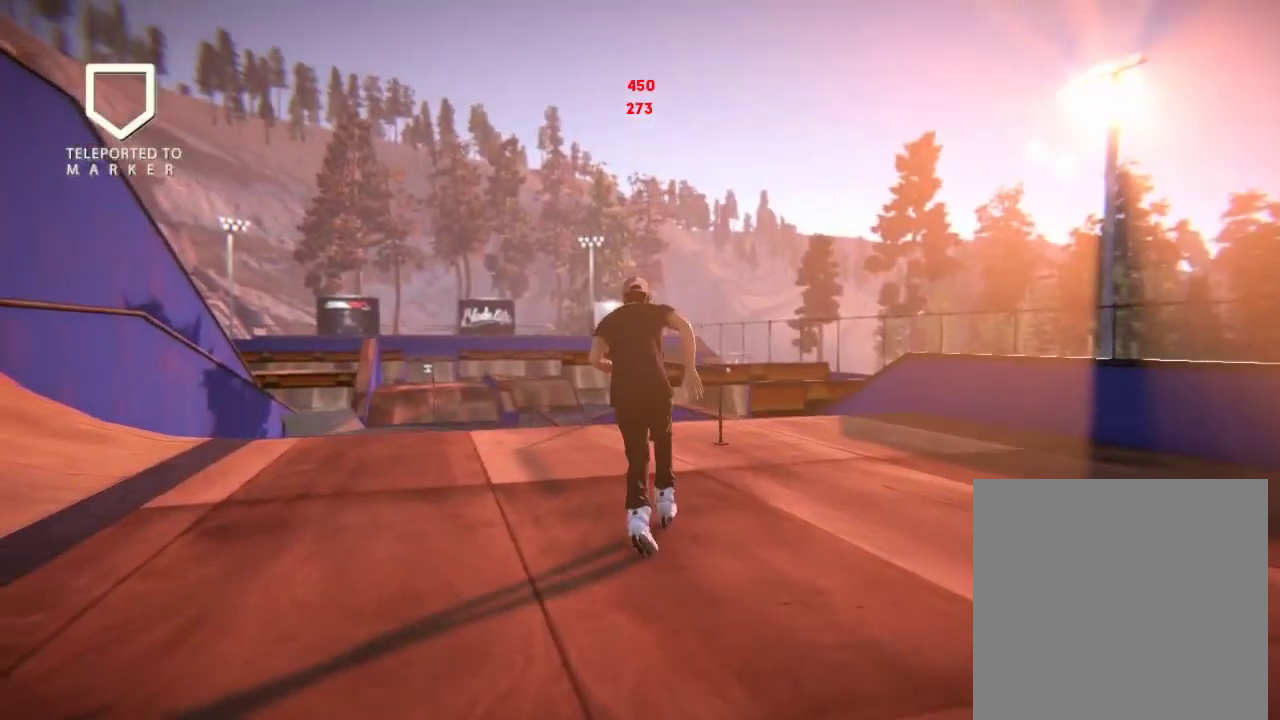
{"dt_ms": 501, "buttons": [], "left_stick": "center", "right_stick": "center", "events": [[217, "left_stick", "right"], [434, "left_stick", "center"]]}
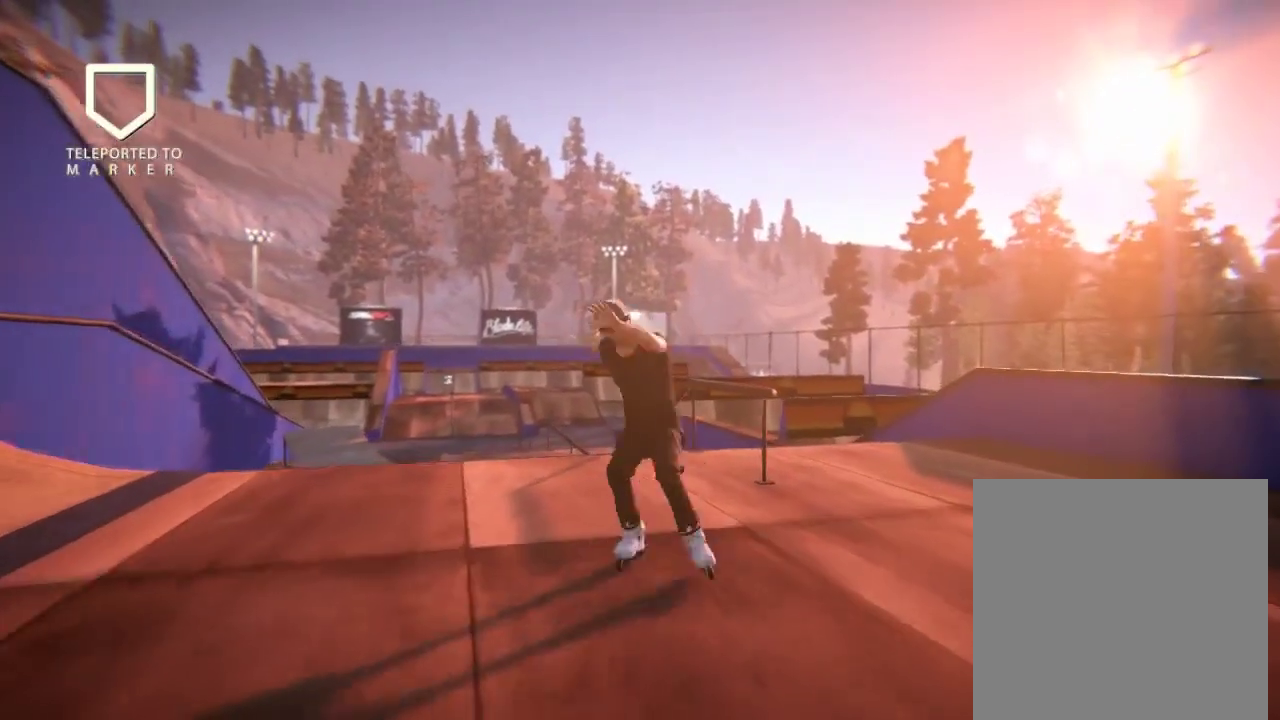
{"dt_ms": 700, "buttons": [], "left_stick": "center", "right_stick": "center", "events": [[317, "left_stick", "left"], [417, "left_stick", "center"]]}
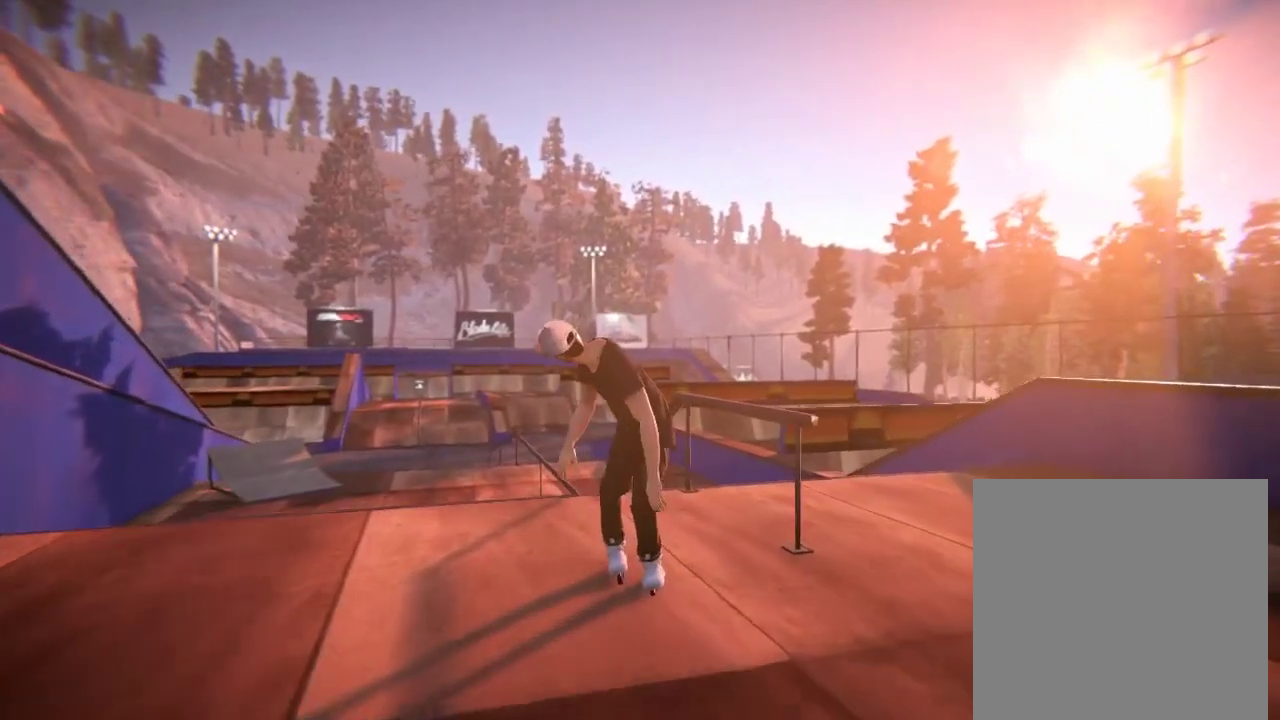
{"dt_ms": 401, "buttons": ["R2"], "left_stick": "center", "right_stick": "center", "events": [[50, "R2", "down"], [67, "left_stick", "right"], [151, "left_stick", "center"]]}
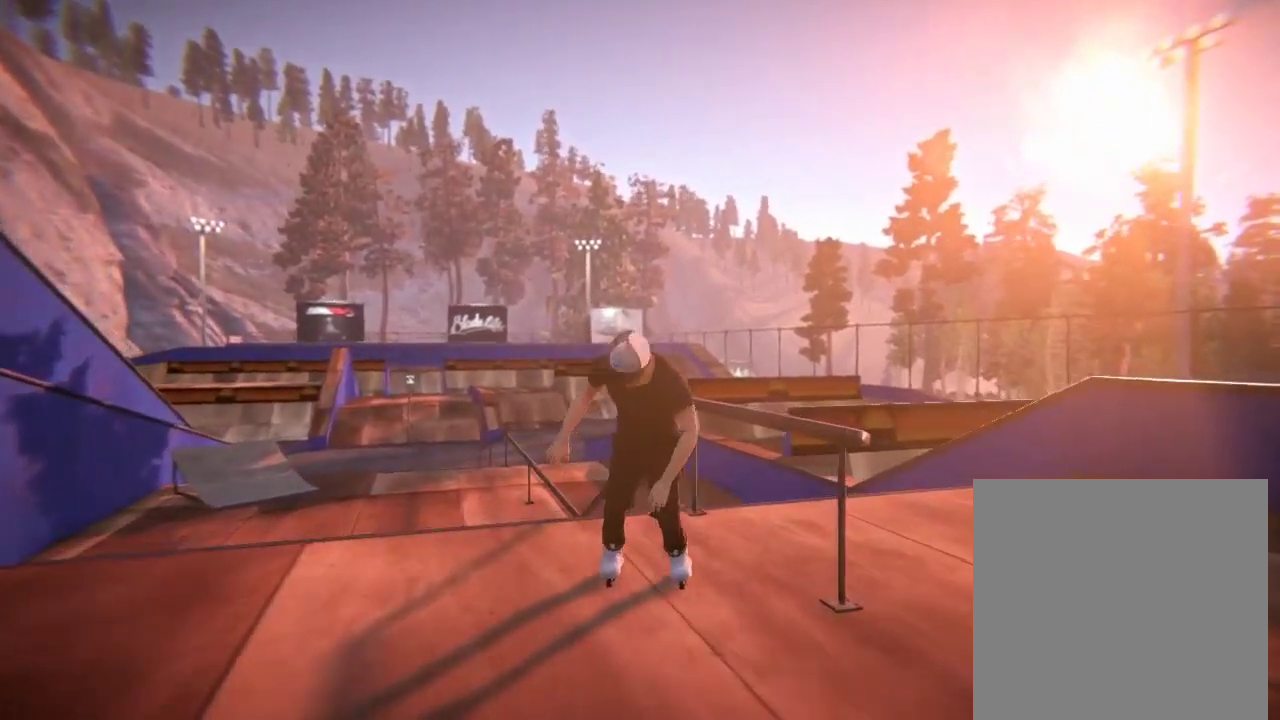
{"dt_ms": 400, "buttons": [], "left_stick": "right", "right_stick": "down-left", "events": [[317, "R2", "up"], [317, "left_stick", "right"], [384, "right_stick", "down-left"]]}
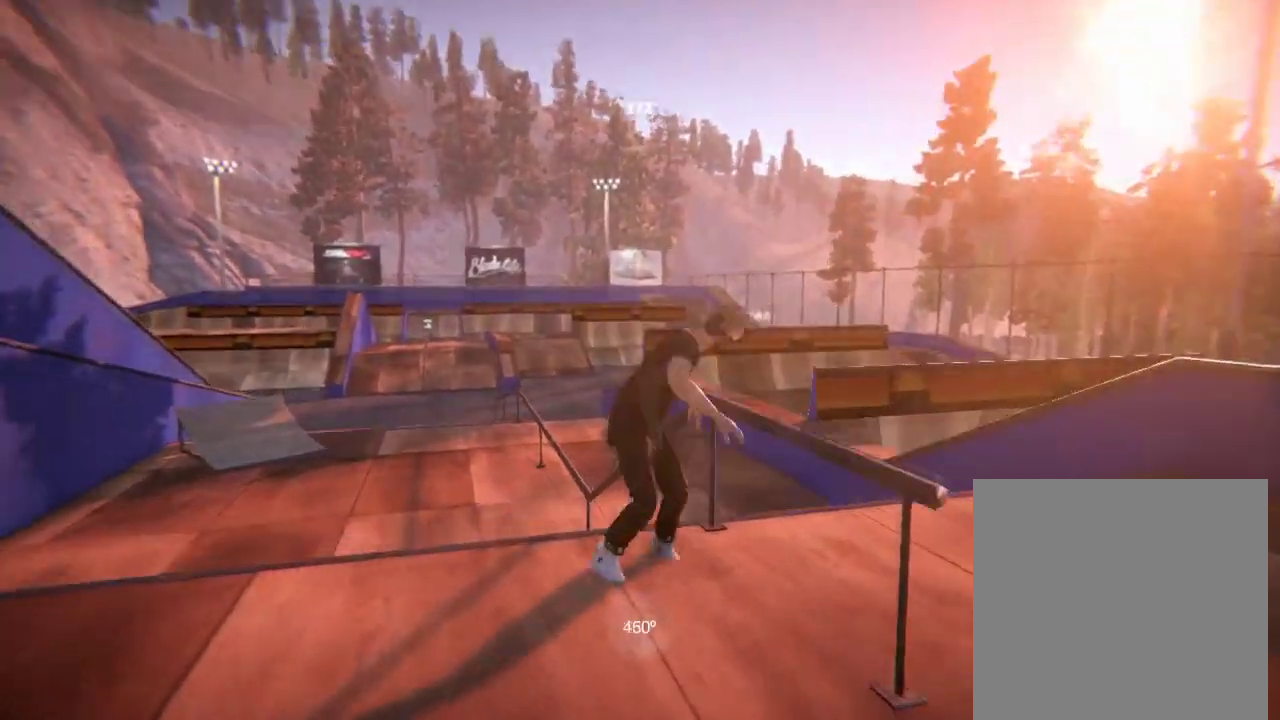
{"dt_ms": 501, "buttons": [], "left_stick": "right", "right_stick": "down-left", "events": []}
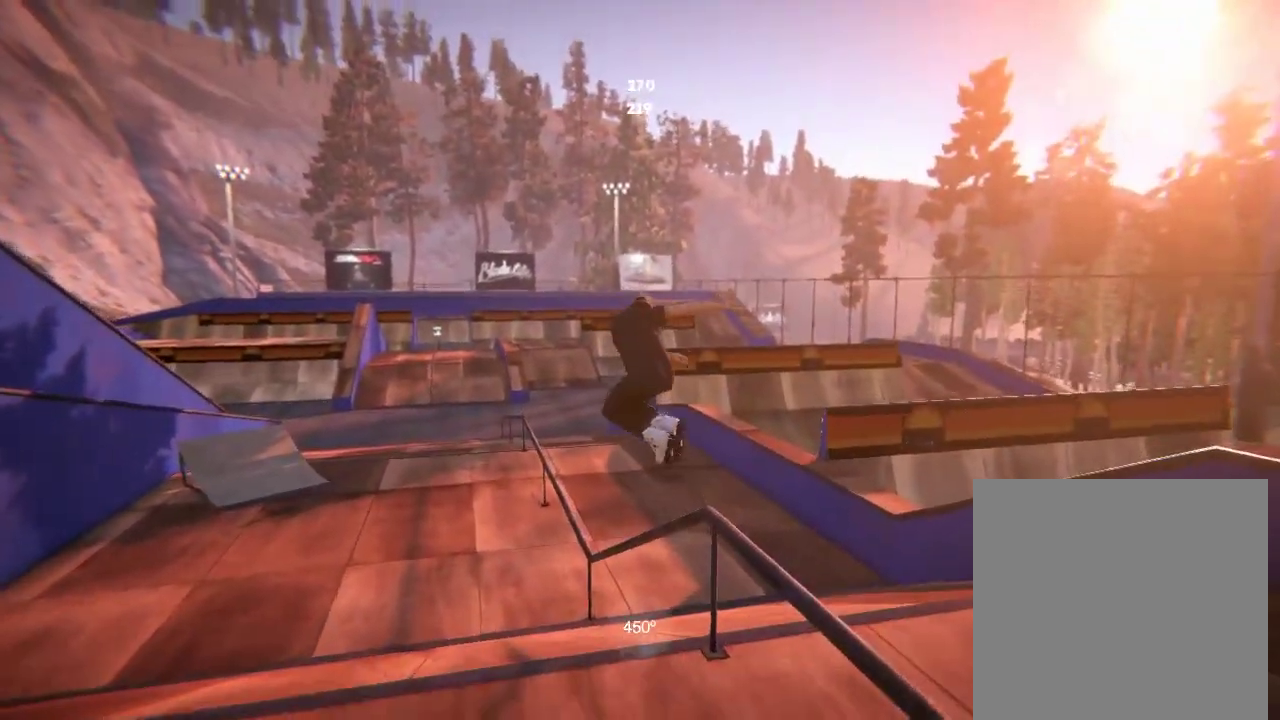
{"dt_ms": 600, "buttons": [], "left_stick": "center", "right_stick": "center", "events": [[83, "left_stick", "center"], [83, "right_stick", "center"]]}
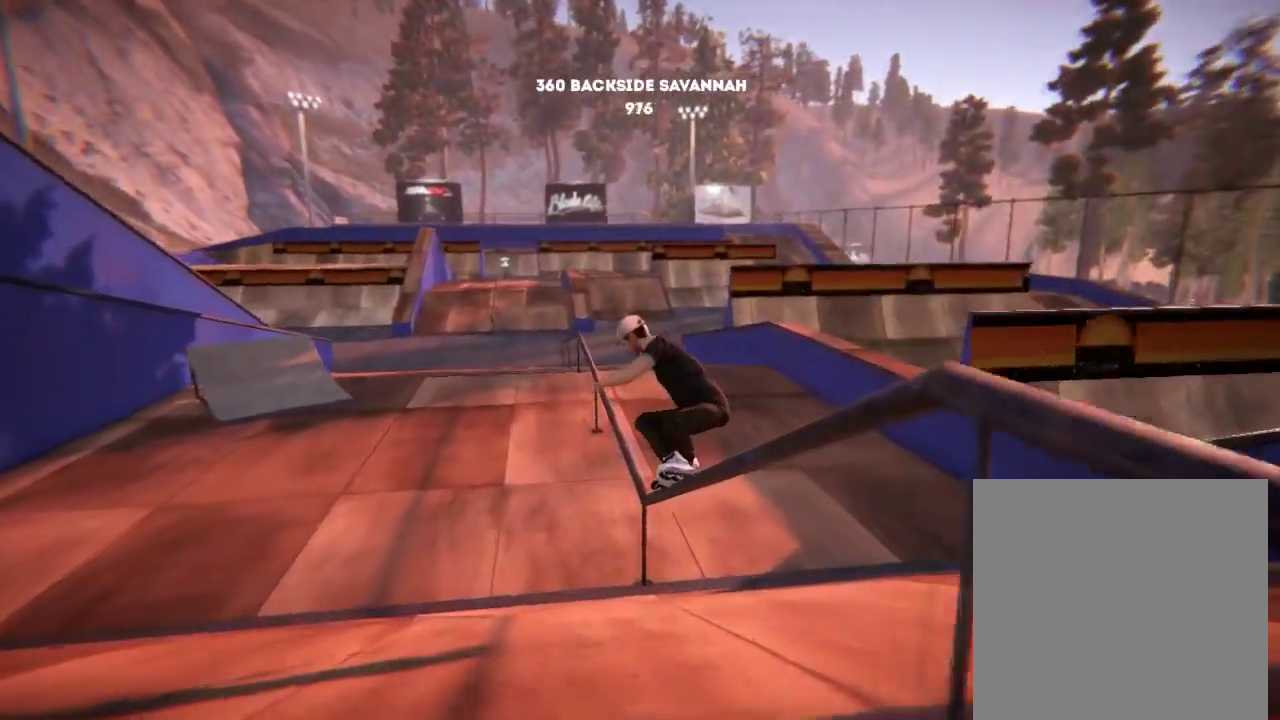
{"dt_ms": 601, "buttons": [], "left_stick": "center", "right_stick": "center", "events": []}
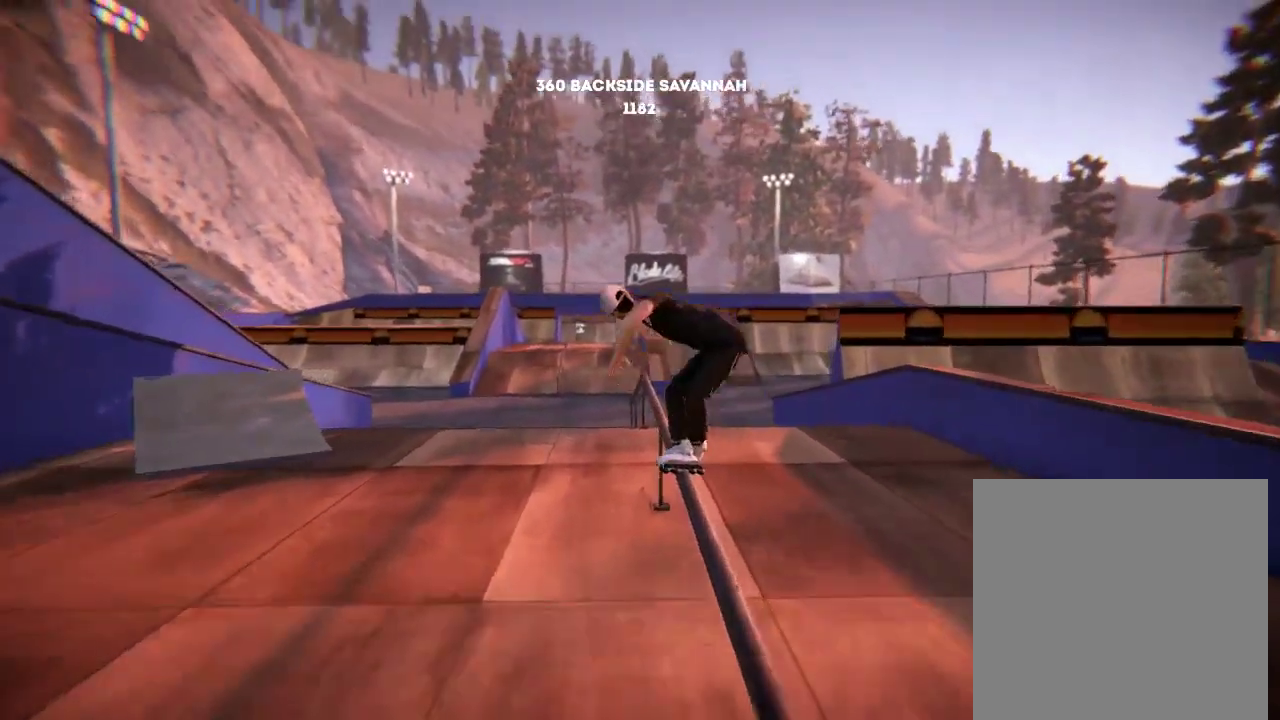
{"dt_ms": 400, "buttons": [], "left_stick": "center", "right_stick": "center", "events": []}
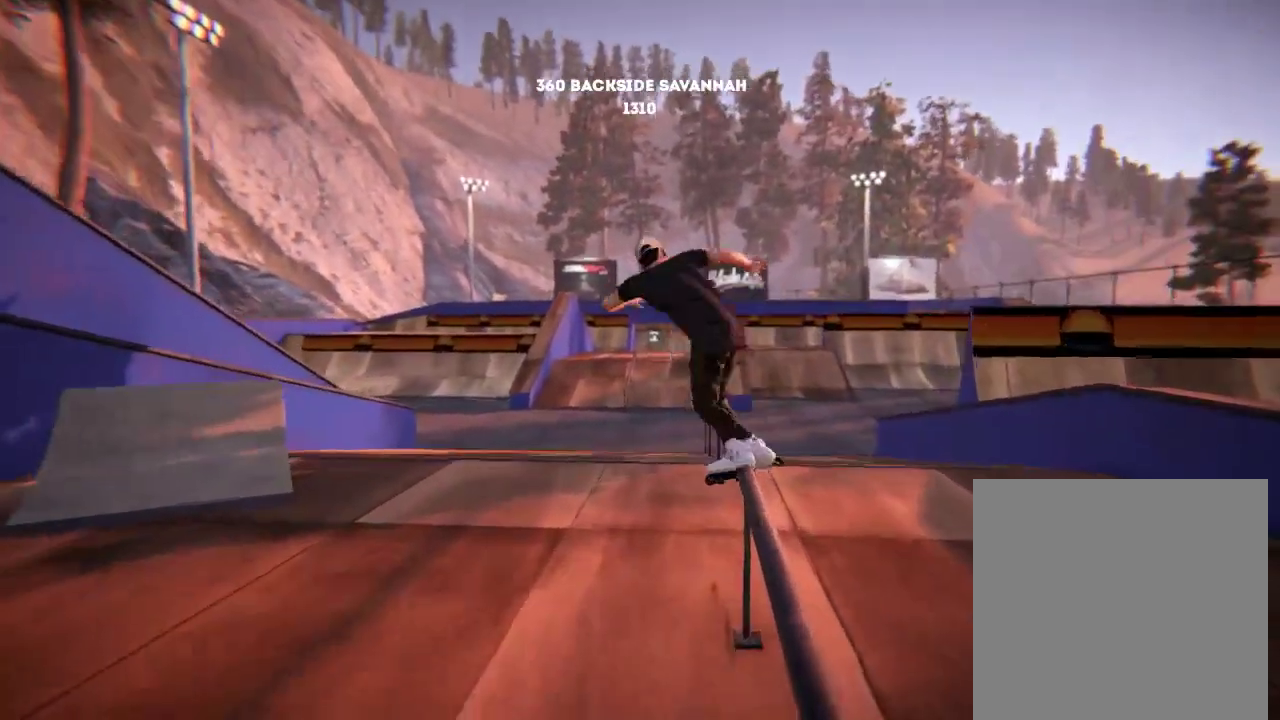
{"dt_ms": 301, "buttons": [], "left_stick": "center", "right_stick": "center", "events": []}
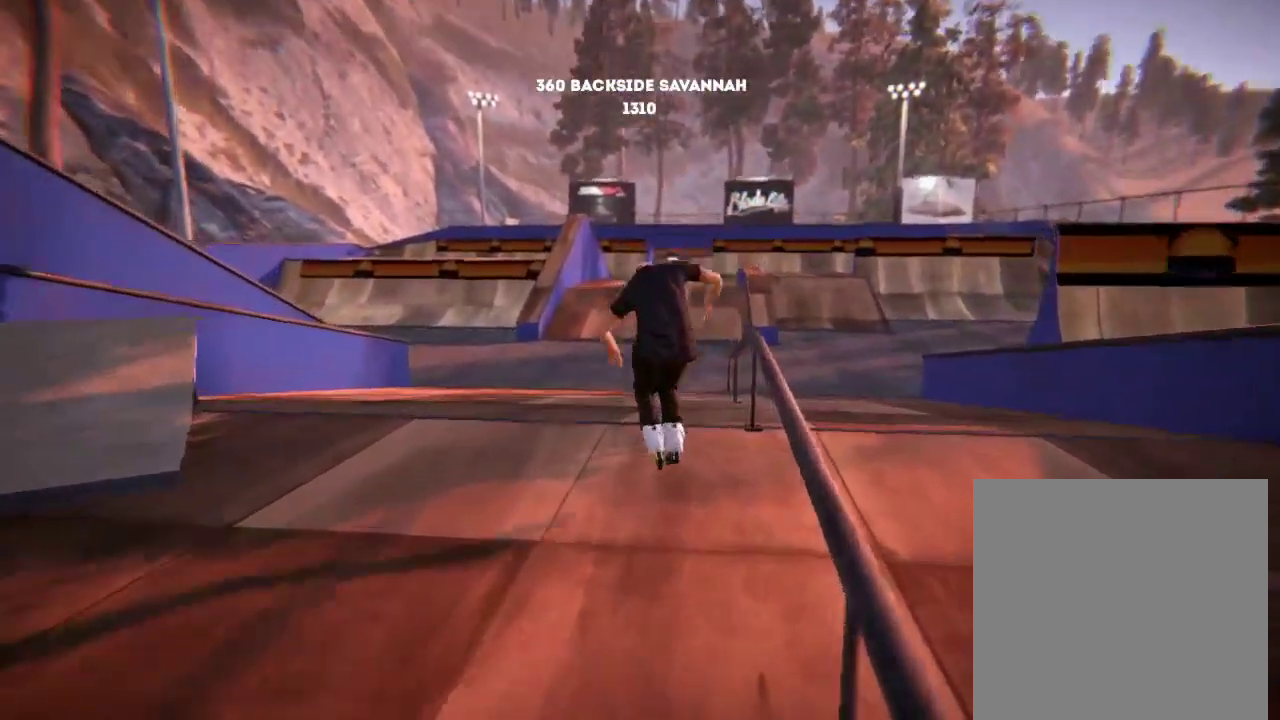
{"dt_ms": 500, "buttons": [], "left_stick": "center", "right_stick": "center", "events": [[317, "L2", "down"], [500, "L2", "up"]]}
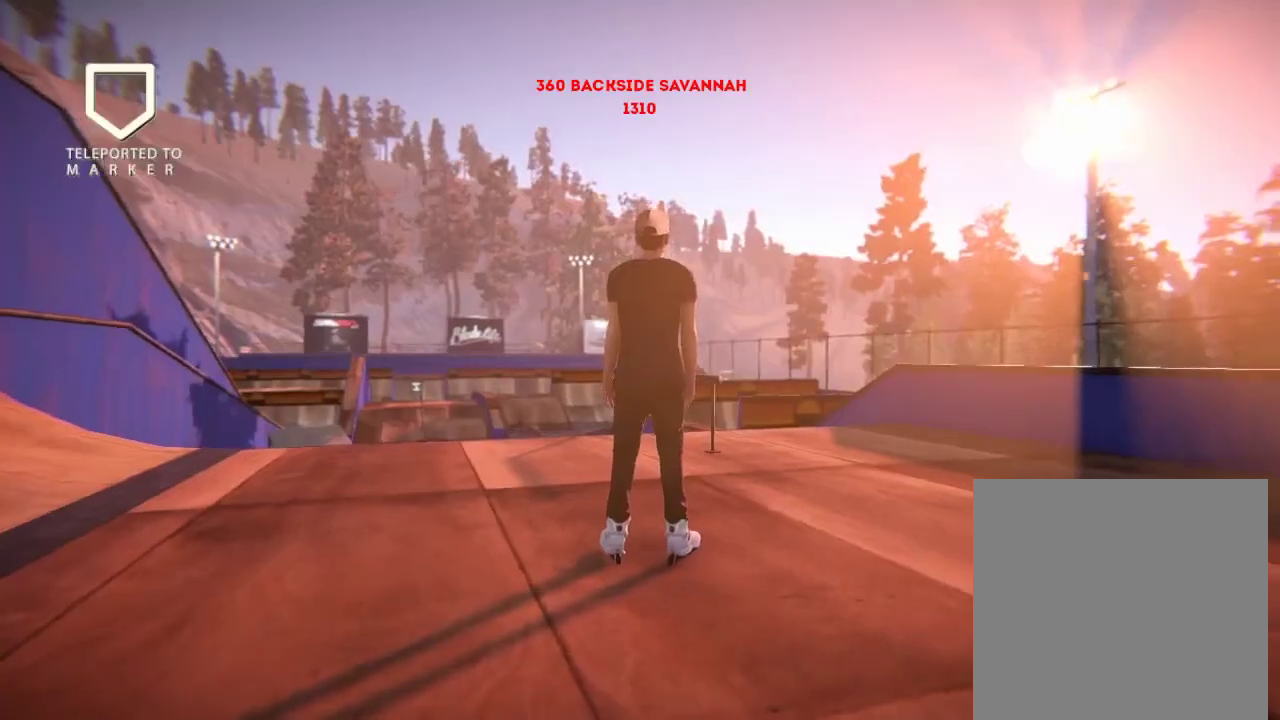
{"dt_ms": 501, "buttons": [], "left_stick": "center", "right_stick": "center", "events": [[184, "A", "down"], [284, "left_stick", "left"], [417, "left_stick", "center"], [484, "A", "up"]]}
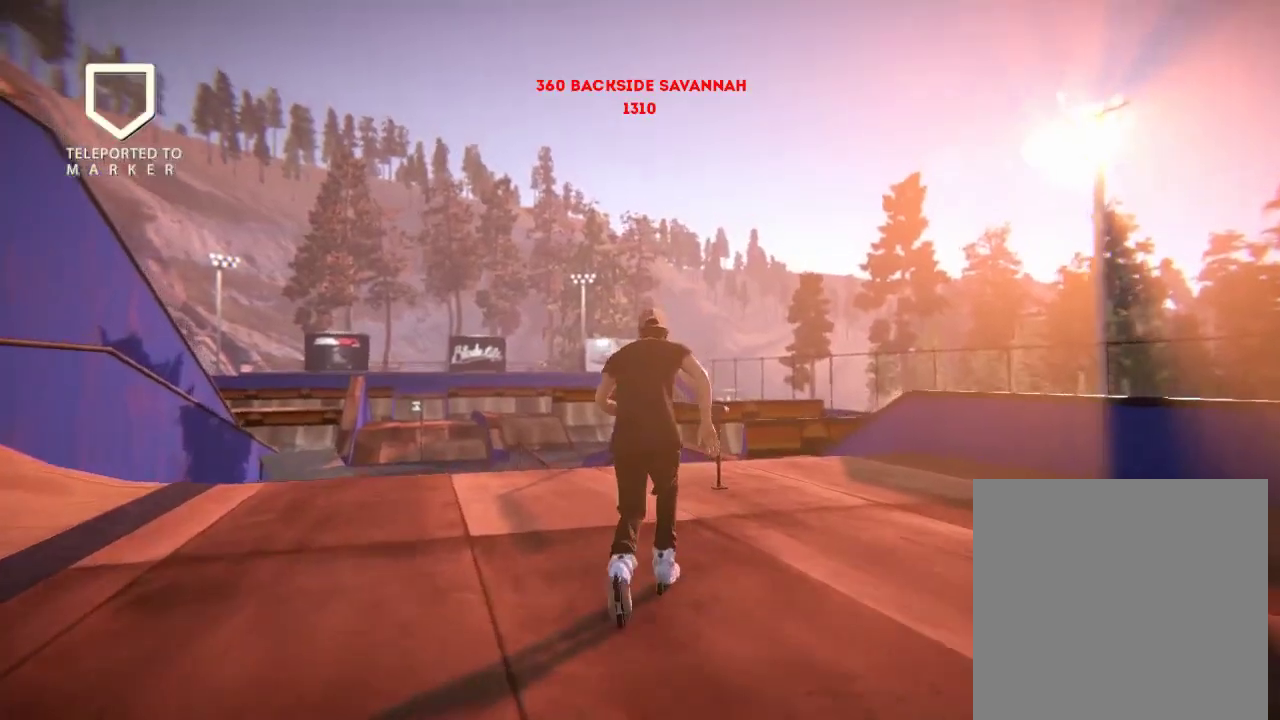
{"dt_ms": 500, "buttons": ["R2"], "left_stick": "center", "right_stick": "center", "events": [[283, "left_stick", "right"], [383, "left_stick", "center"], [483, "R2", "down"]]}
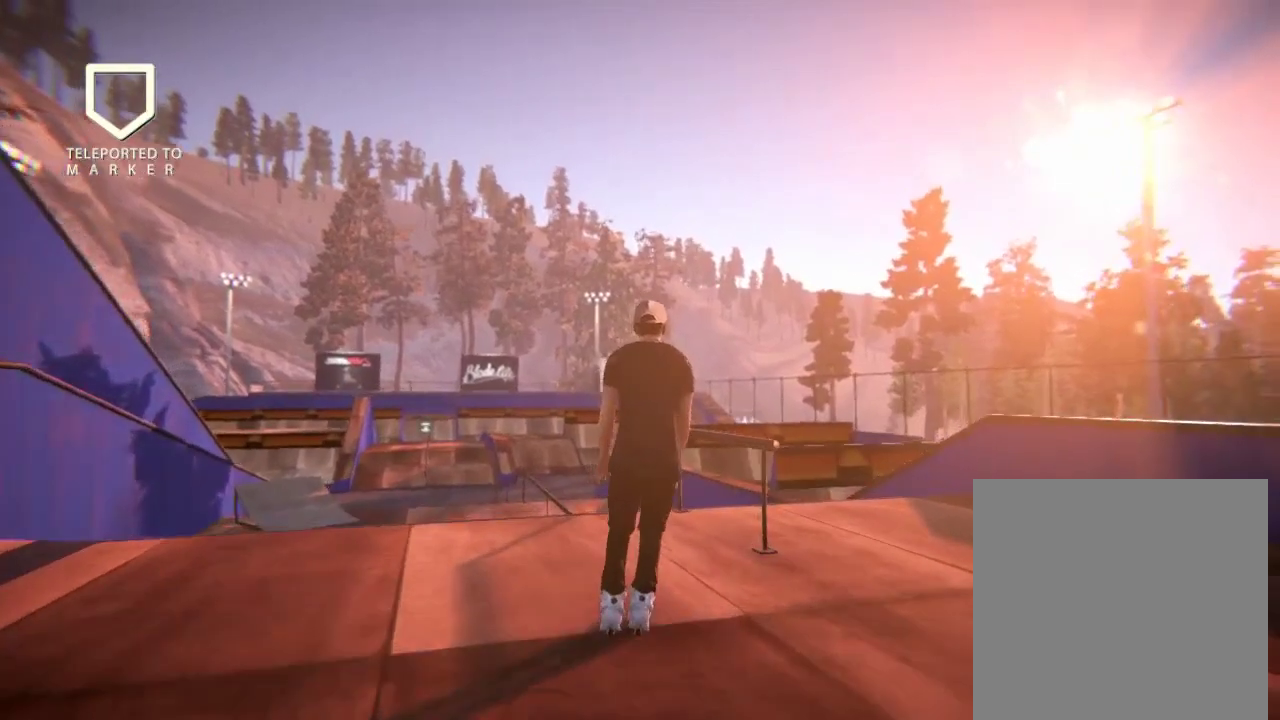
{"dt_ms": 901, "buttons": [], "left_stick": "right", "right_stick": "left", "events": [[551, "R2", "up"], [584, "left_stick", "right"], [617, "right_stick", "left"]]}
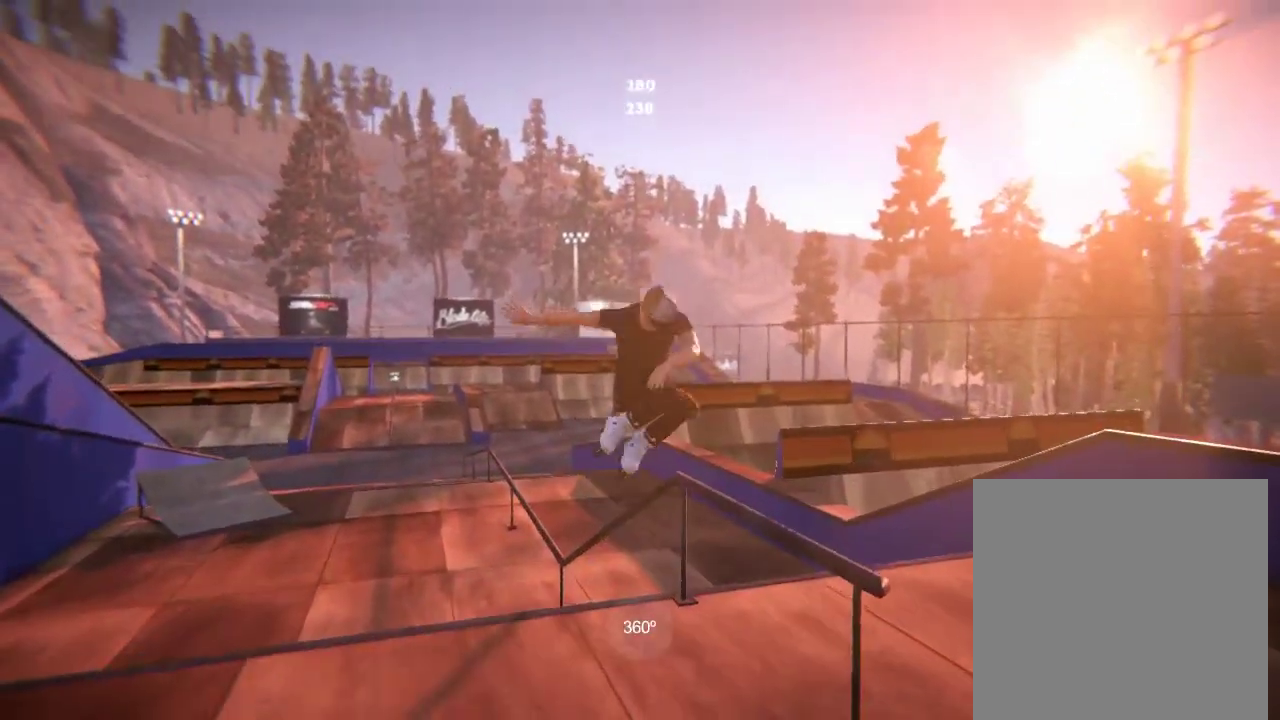
{"dt_ms": 501, "buttons": [], "left_stick": "center", "right_stick": "center", "events": [[317, "left_stick", "center"], [317, "right_stick", "center"]]}
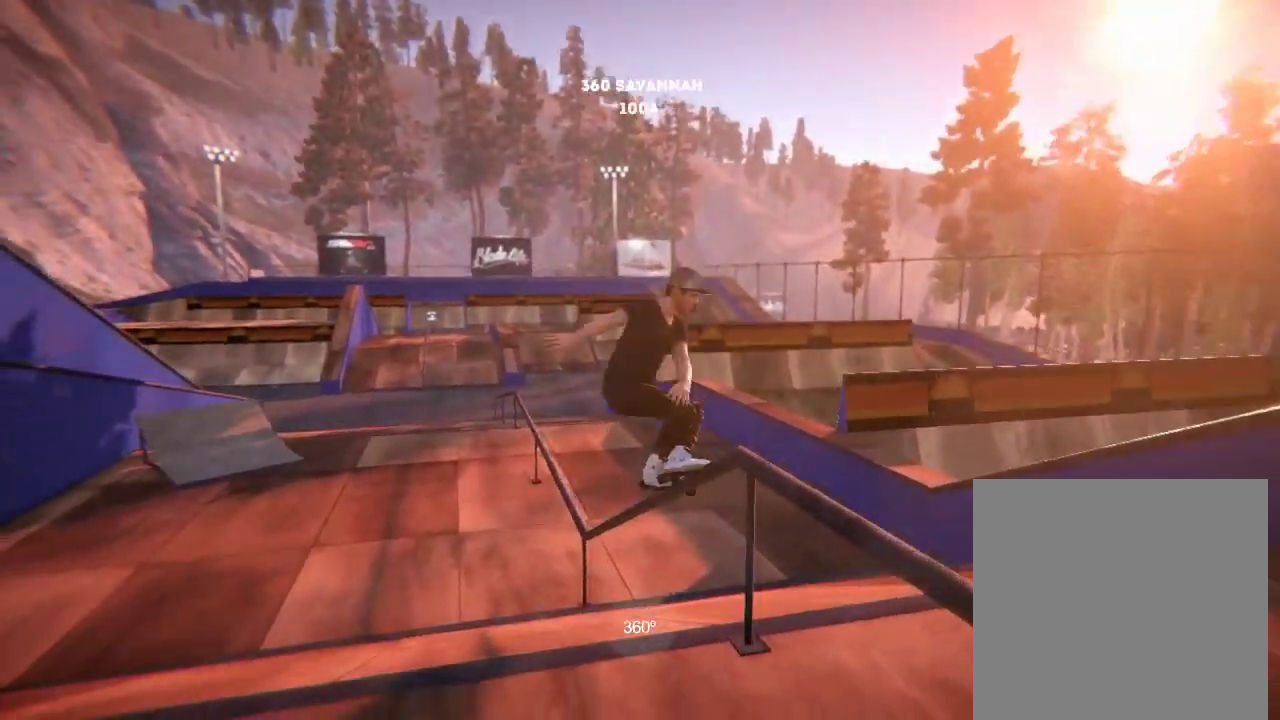
{"dt_ms": 500, "buttons": [], "left_stick": "center", "right_stick": "center", "events": []}
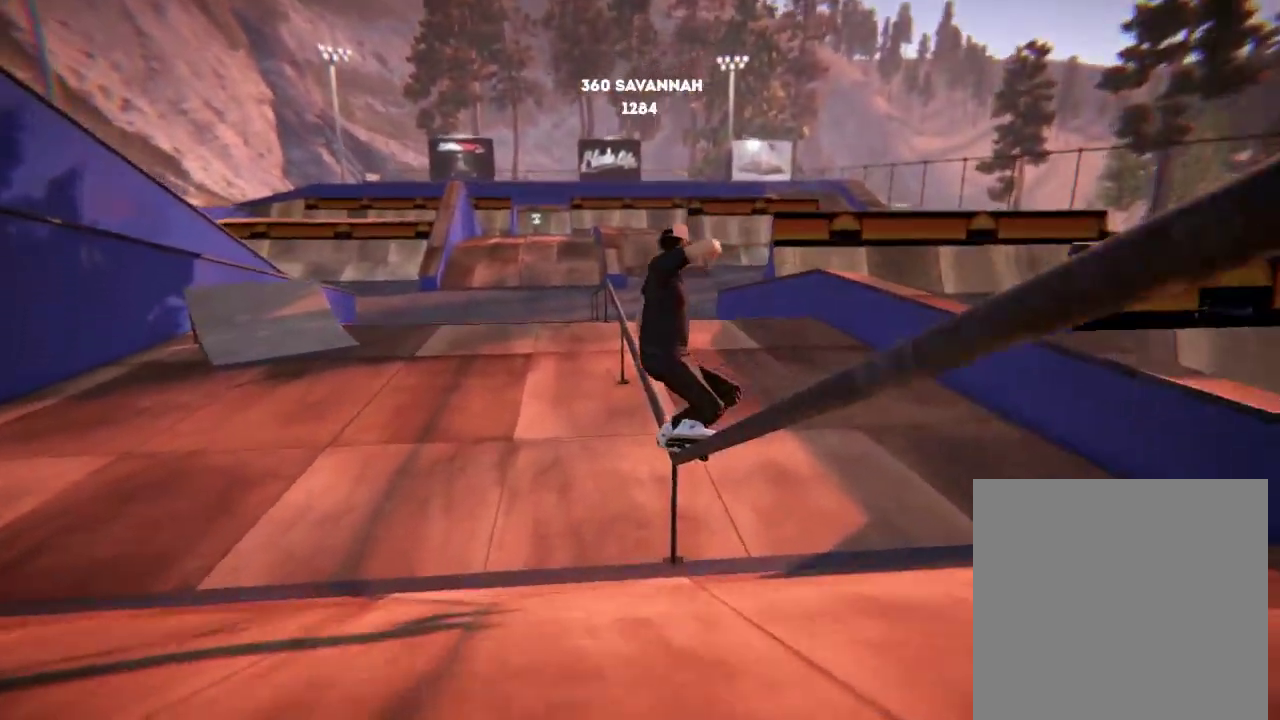
{"dt_ms": 300, "buttons": [], "left_stick": "center", "right_stick": "center", "events": []}
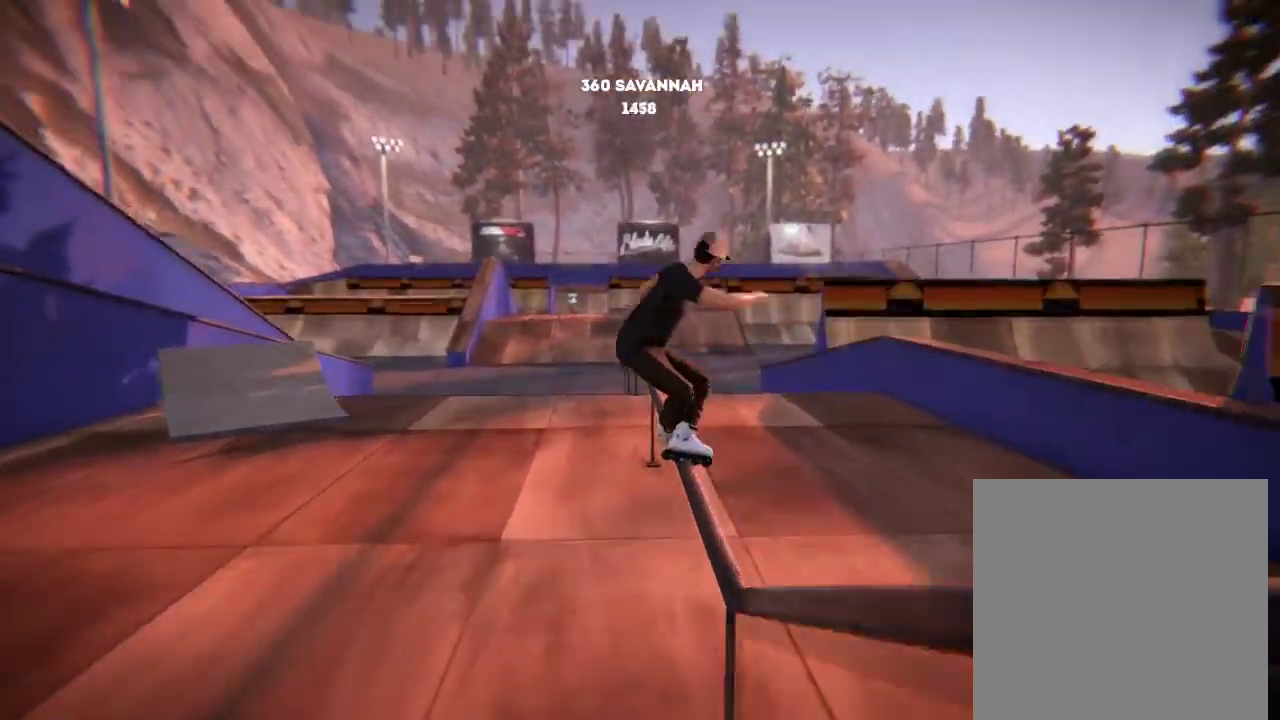
{"dt_ms": 301, "buttons": [], "left_stick": "up", "right_stick": "up-left", "events": [[184, "left_stick", "up"], [251, "right_stick", "up-left"]]}